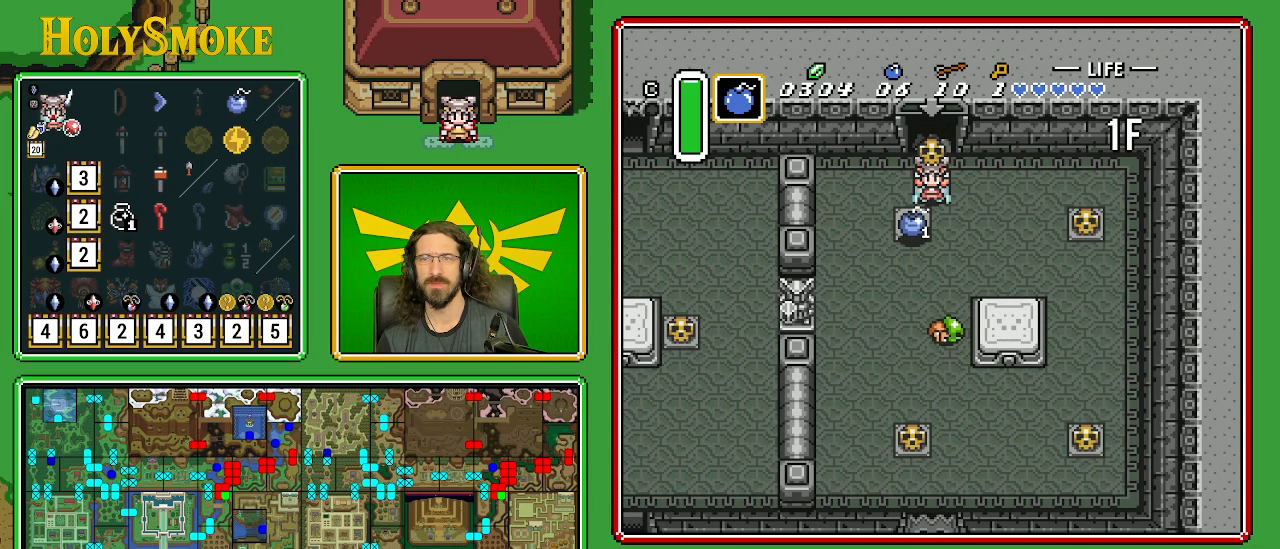
Gameplay with a controller (Nintendo layout); each line is a JSON object with the inputs held at the frame after it. "events" lists button and stick changes between this image and that frame as [ms after this image, input, new state], when the widget could be followed in between. Not read: L1 L3 R1 R3.
{"buttons": ["DPAD_DOWN", "DPAD_LEFT"], "events": [[67, "DPAD_DOWN", "down"], [150, "A", "down"], [300, "DPAD_LEFT", "down"], [333, "A", "up"]]}
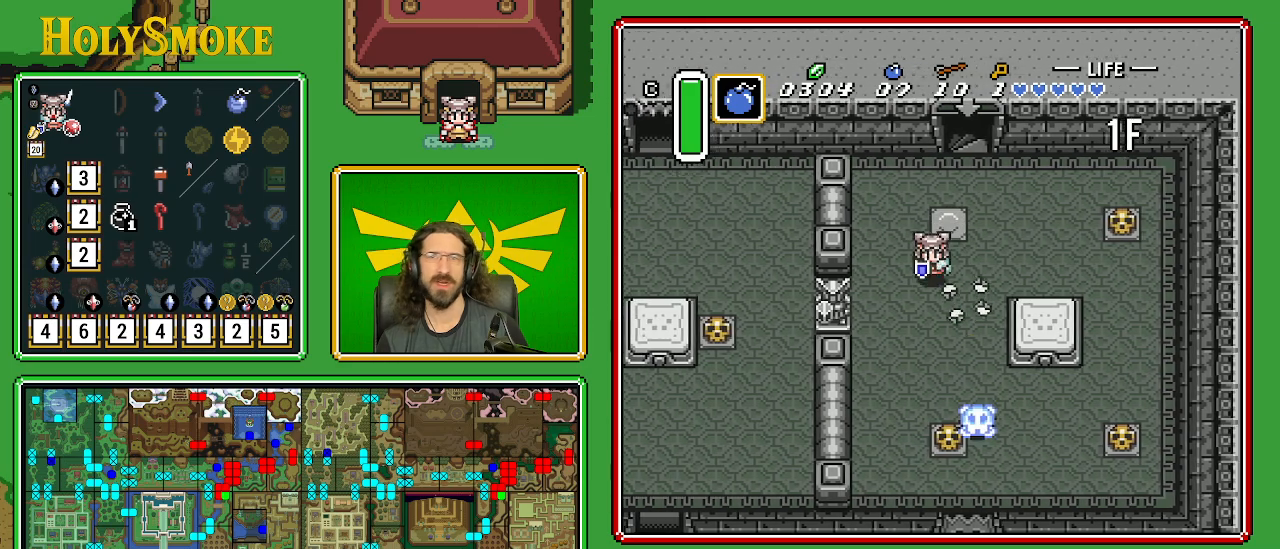
{"buttons": ["DPAD_LEFT"], "events": [[367, "DPAD_DOWN", "up"]]}
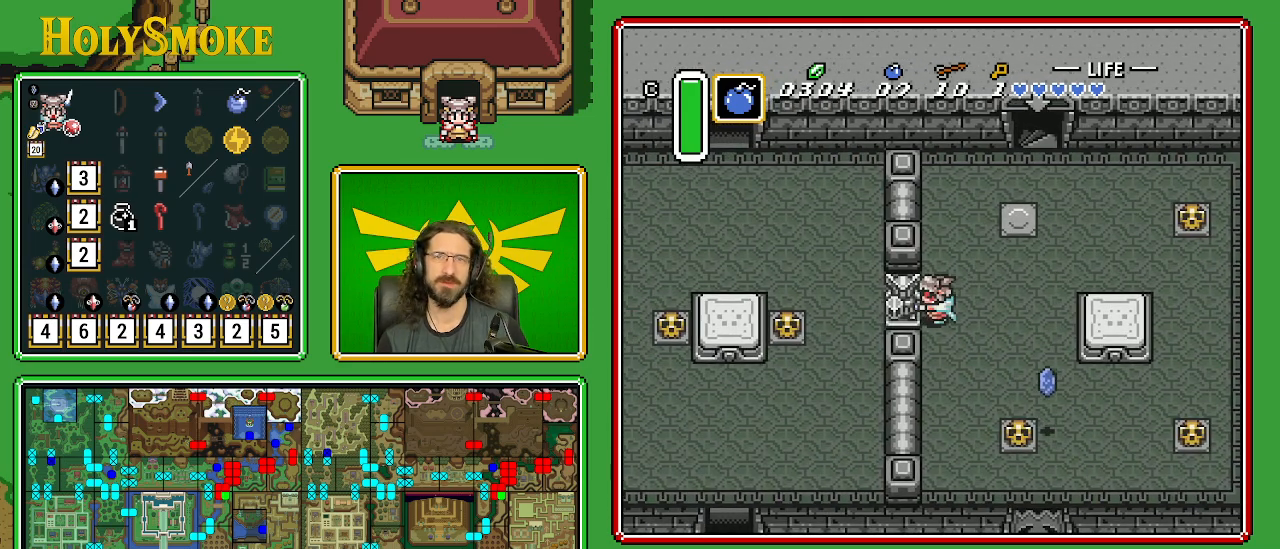
{"buttons": ["DPAD_LEFT"], "events": []}
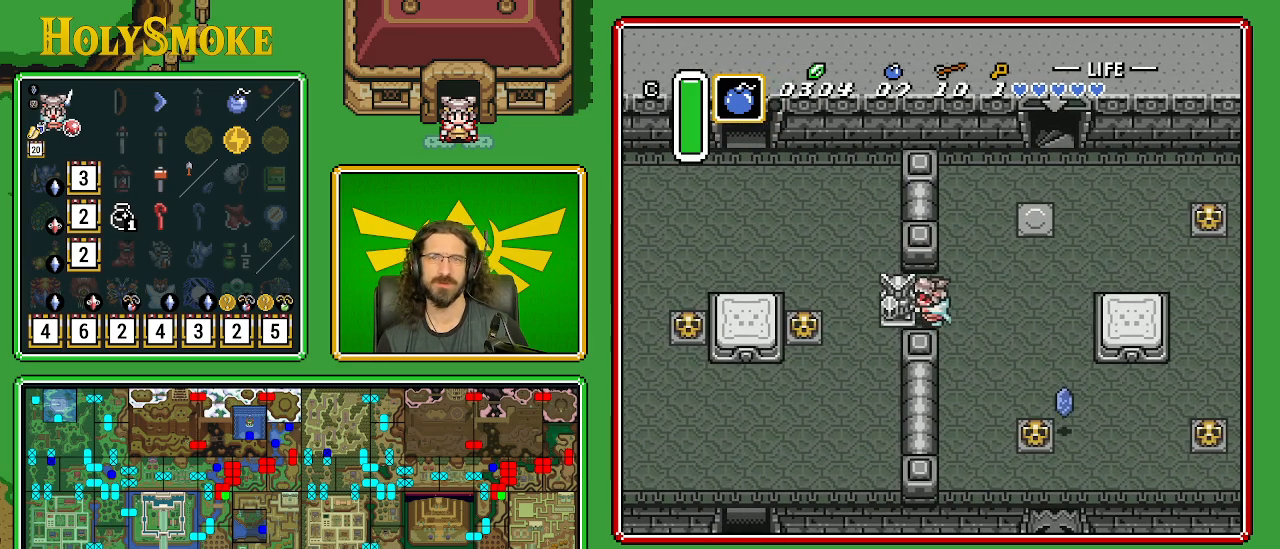
{"buttons": ["DPAD_LEFT"], "events": []}
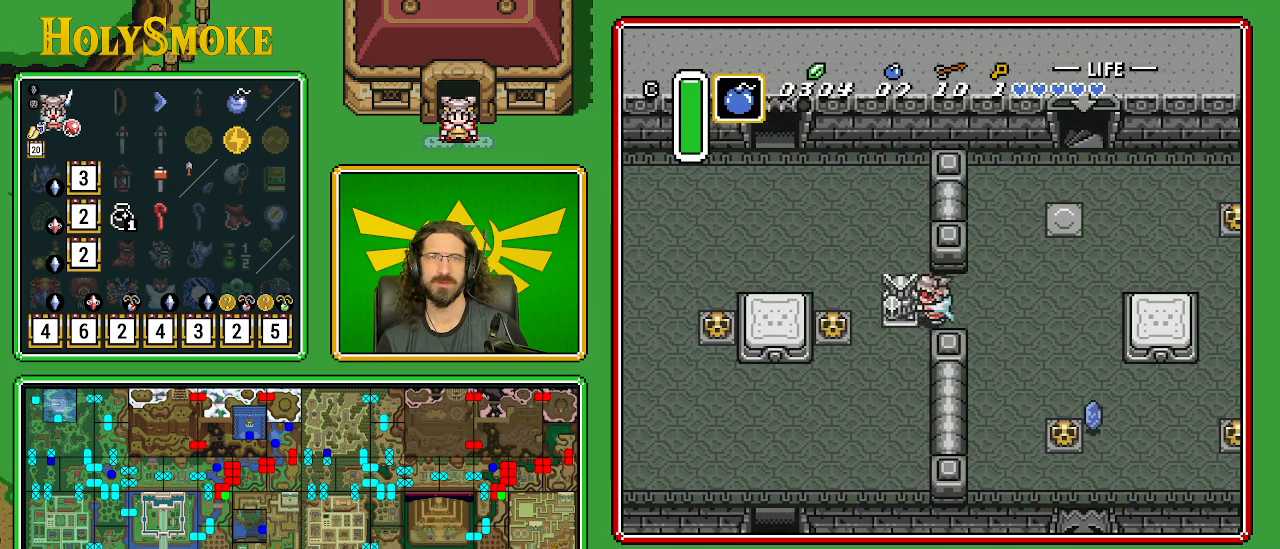
{"buttons": ["DPAD_UP"], "events": [[233, "DPAD_UP", "down"], [317, "DPAD_LEFT", "up"]]}
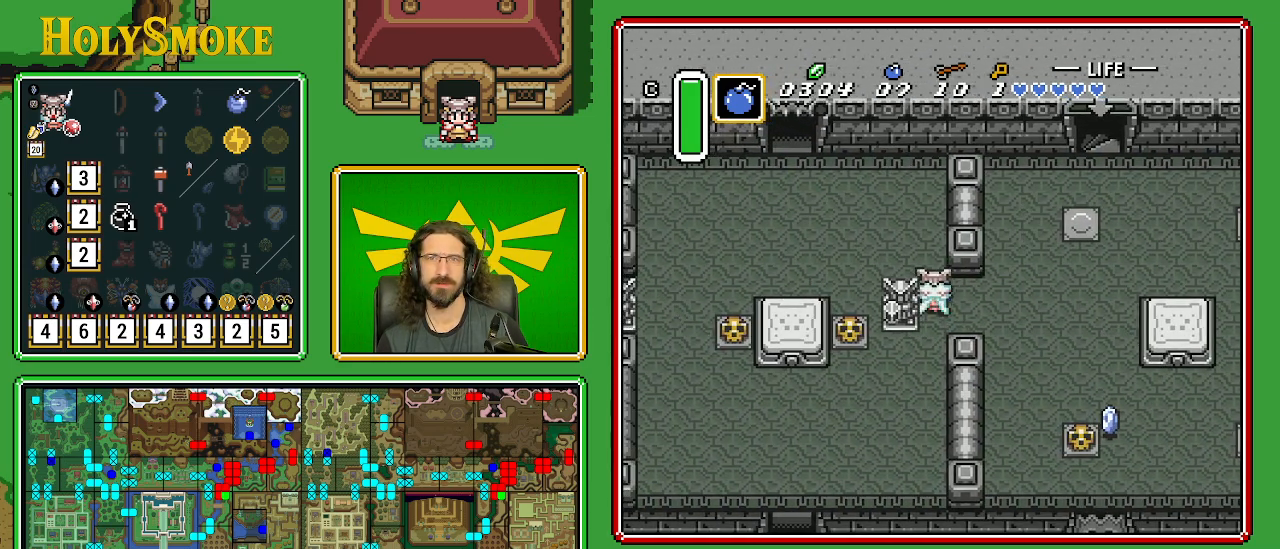
{"buttons": ["DPAD_UP", "DPAD_LEFT"], "events": [[150, "DPAD_LEFT", "down"]]}
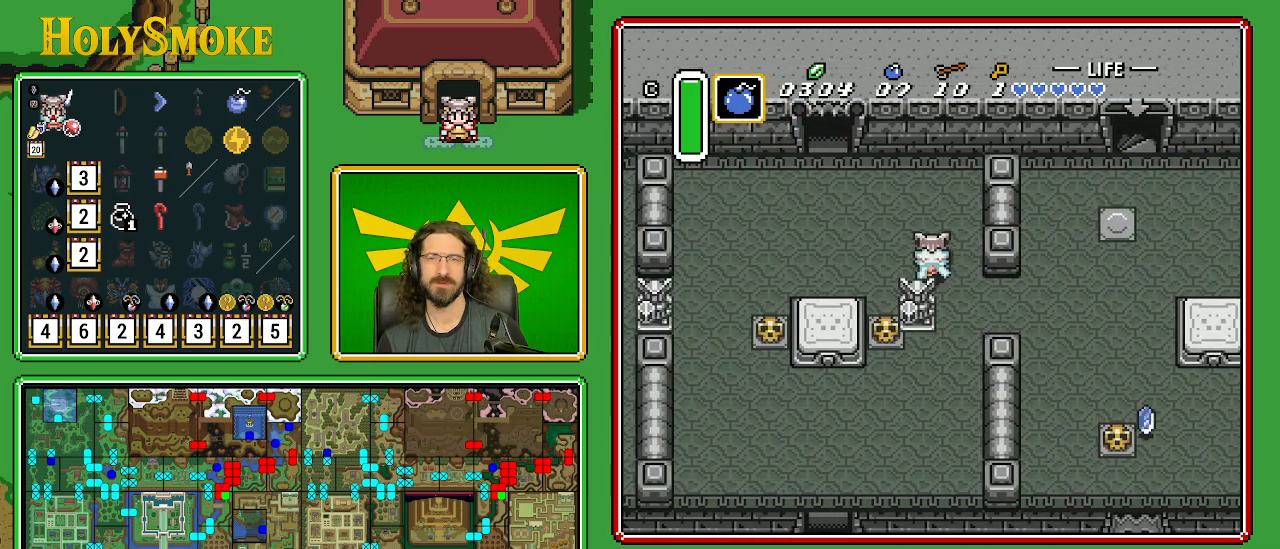
{"buttons": ["DPAD_UP", "DPAD_LEFT"], "events": []}
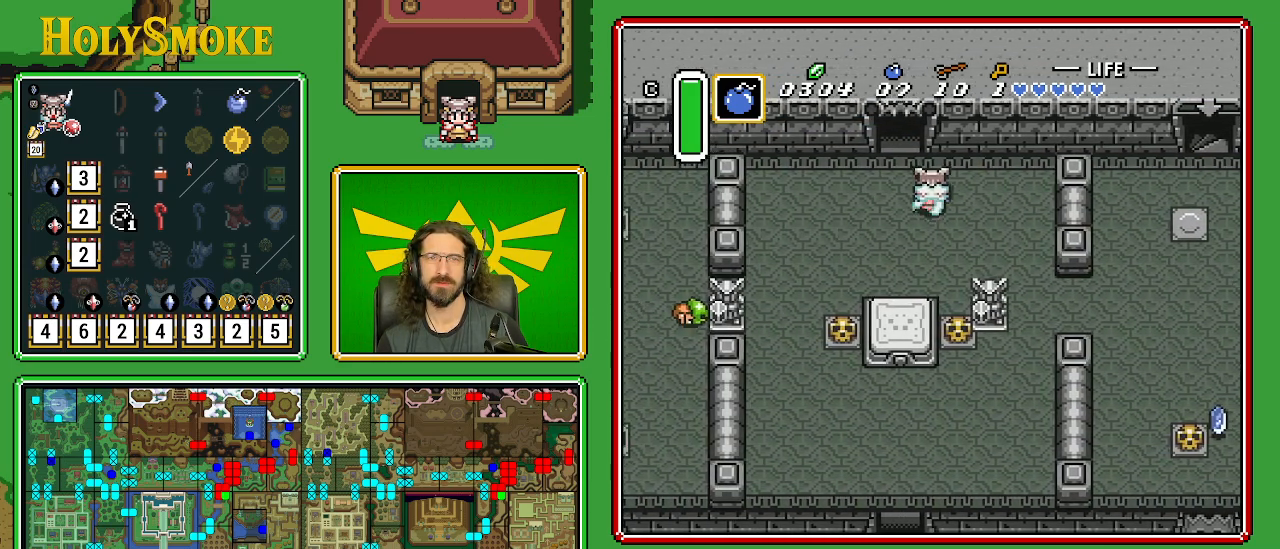
{"buttons": ["DPAD_UP"], "events": [[350, "DPAD_LEFT", "up"]]}
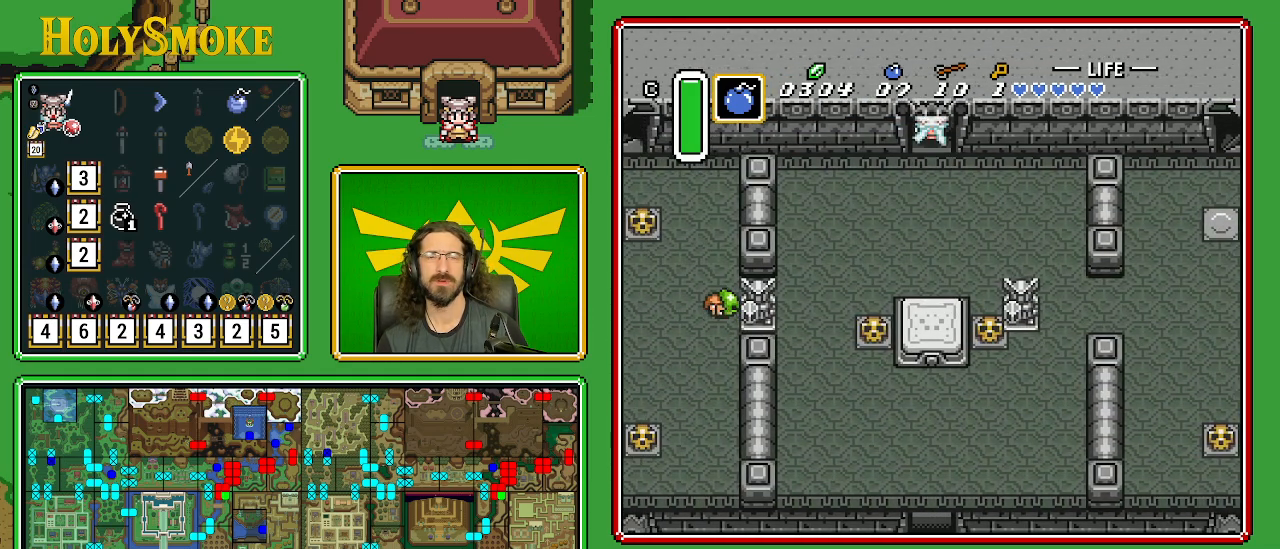
{"buttons": ["DPAD_UP"], "events": []}
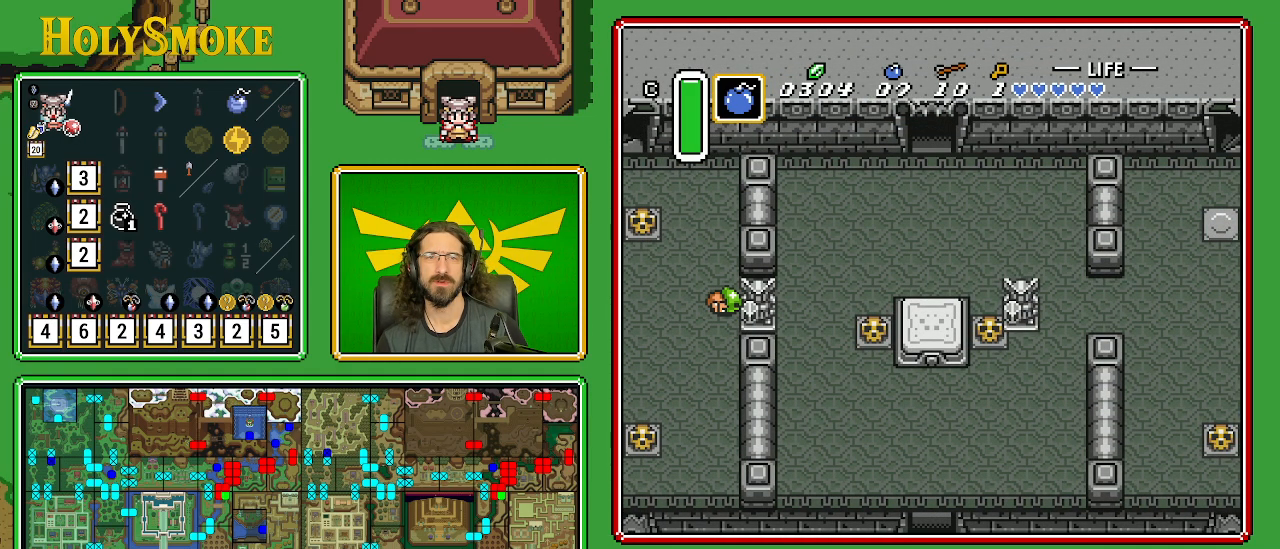
{"buttons": [], "events": [[217, "DPAD_UP", "up"]]}
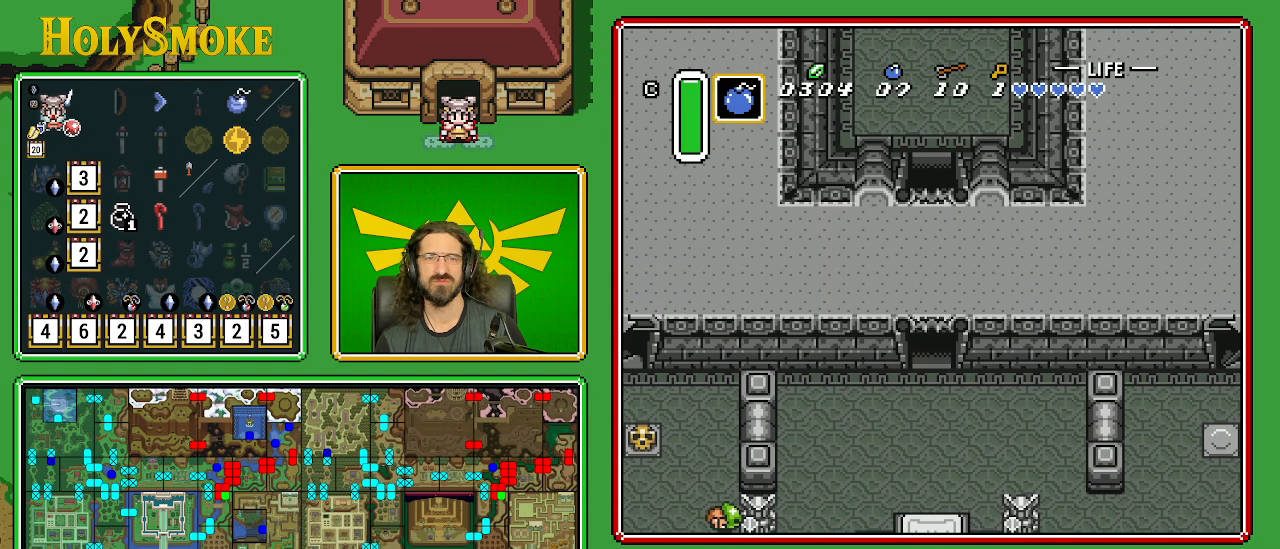
{"buttons": ["DPAD_UP"], "events": [[50, "DPAD_UP", "down"]]}
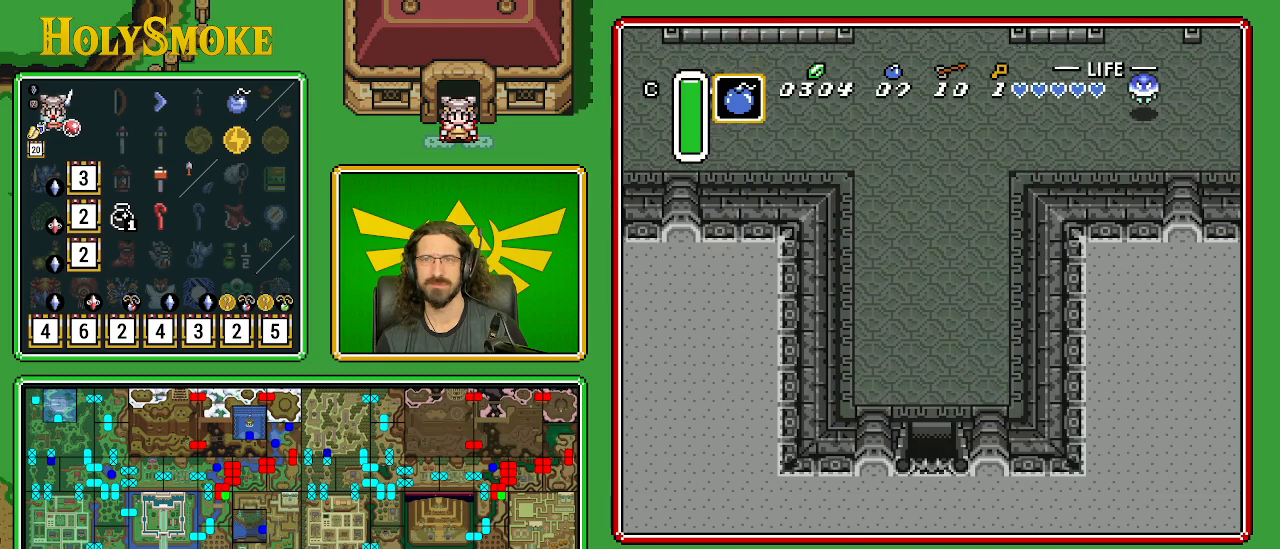
{"buttons": ["DPAD_UP", "DPAD_RIGHT"], "events": [[467, "DPAD_RIGHT", "down"]]}
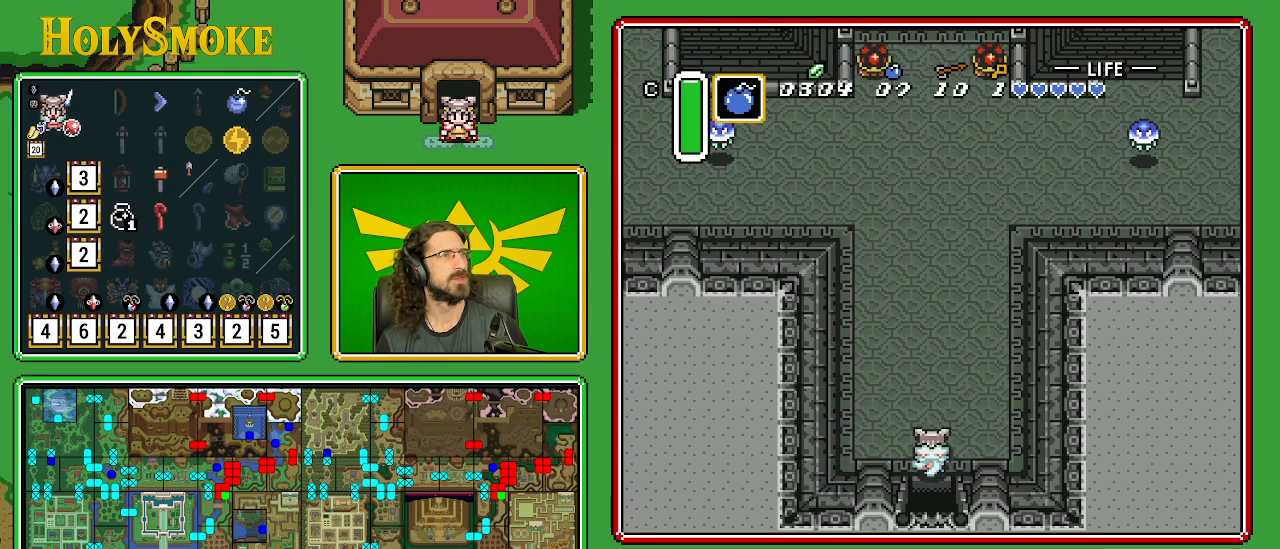
{"buttons": ["DPAD_UP", "DPAD_RIGHT"], "events": []}
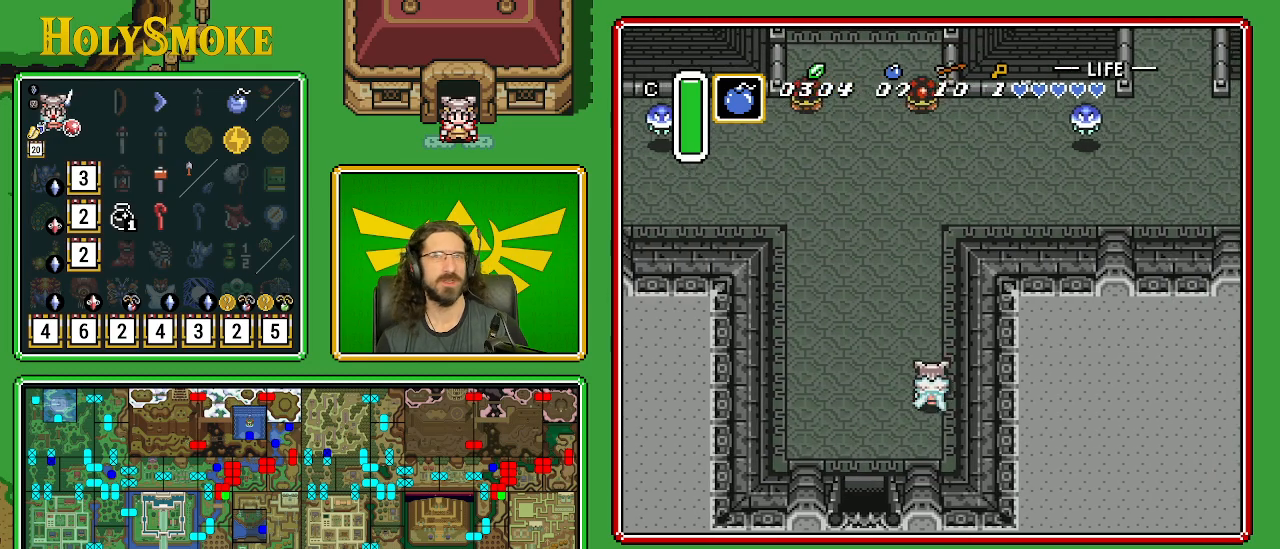
{"buttons": ["DPAD_UP"], "events": [[433, "DPAD_RIGHT", "up"]]}
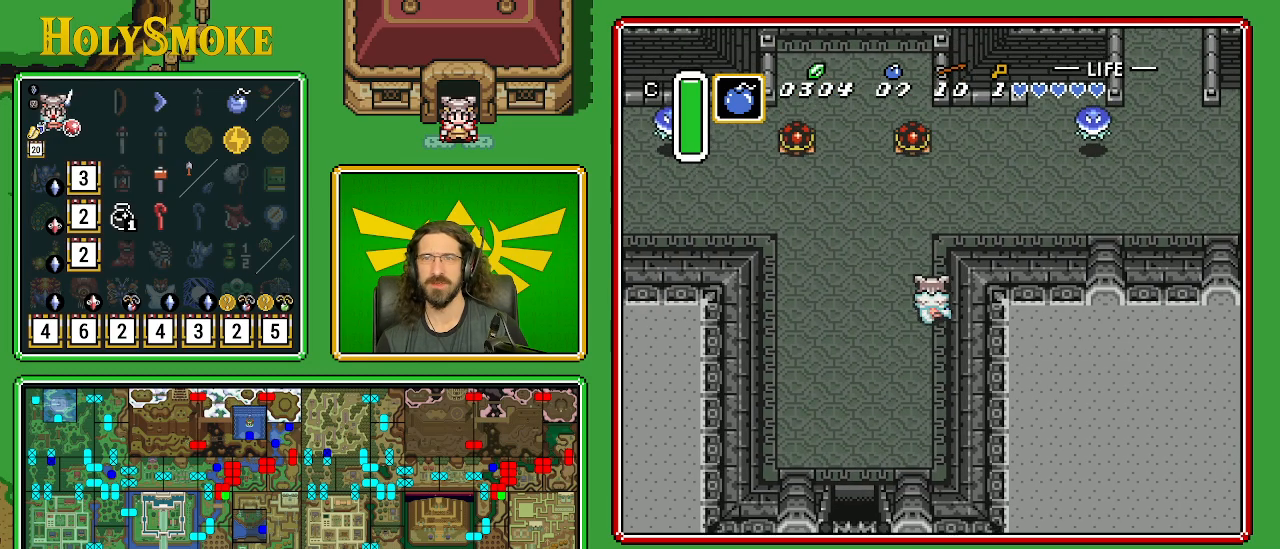
{"buttons": ["DPAD_RIGHT"], "events": [[283, "DPAD_RIGHT", "down"], [433, "DPAD_UP", "up"]]}
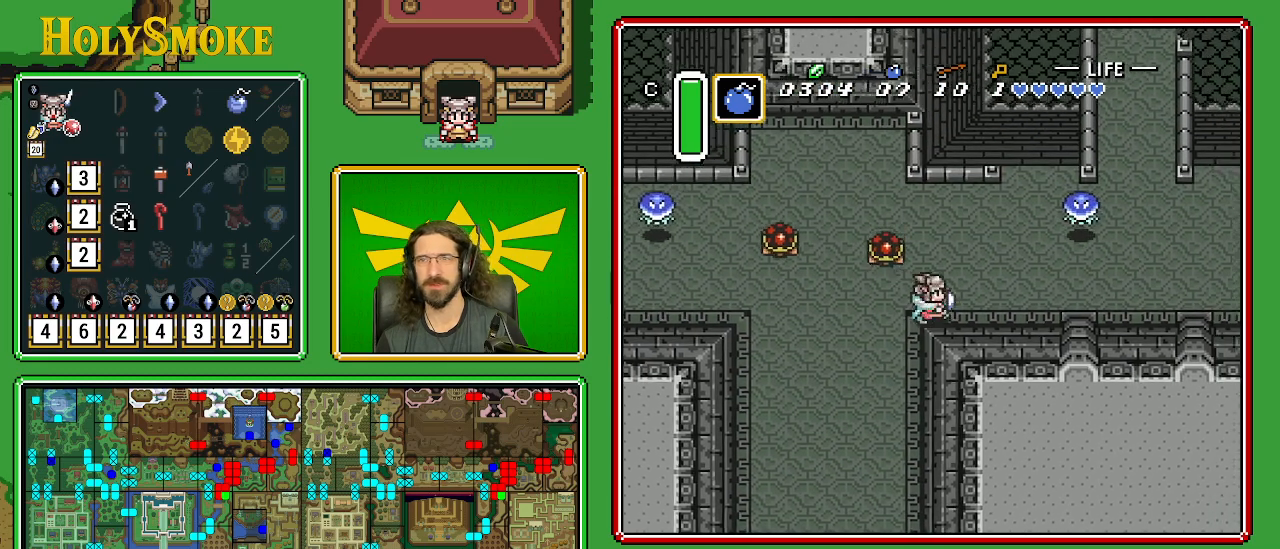
{"buttons": ["DPAD_UP"], "events": [[367, "DPAD_UP", "down"], [417, "DPAD_RIGHT", "up"]]}
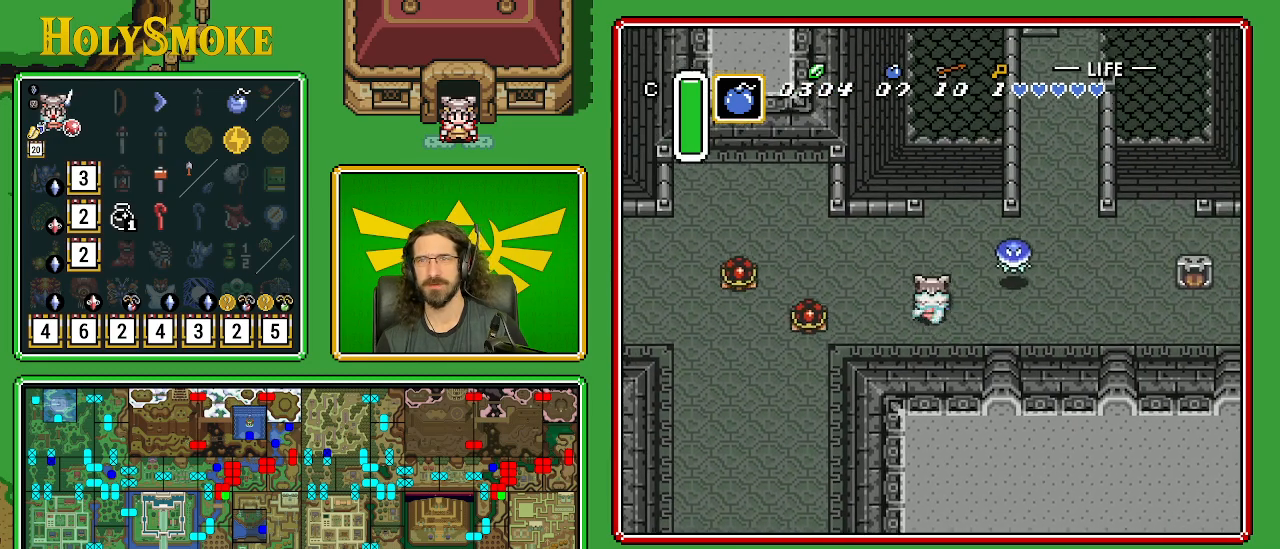
{"buttons": ["DPAD_UP", "DPAD_RIGHT"], "events": [[300, "DPAD_RIGHT", "down"]]}
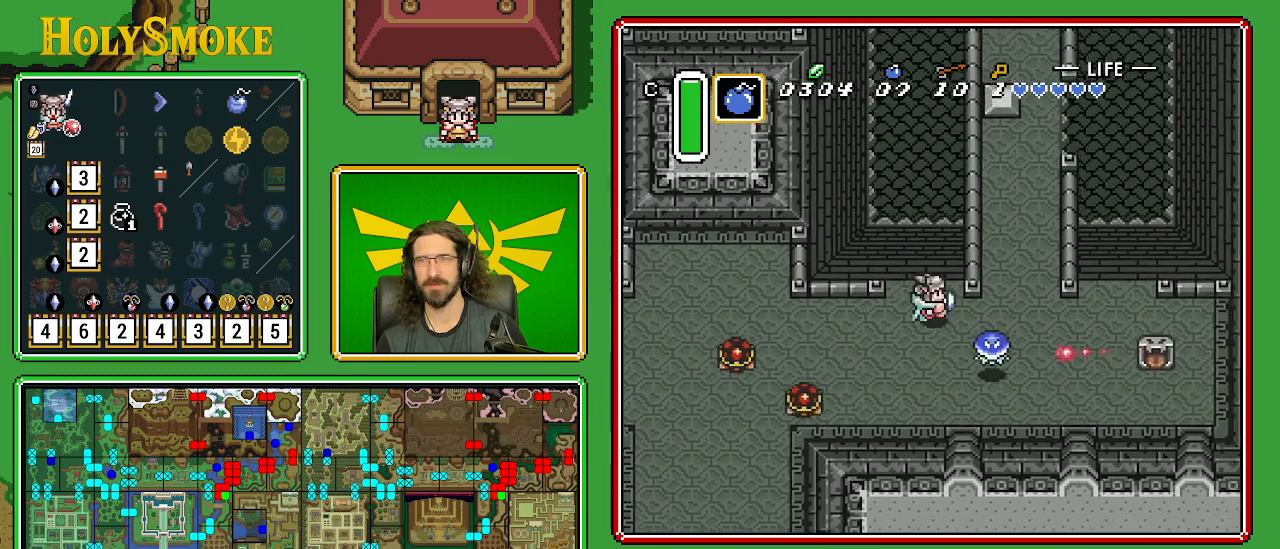
{"buttons": ["DPAD_RIGHT"], "events": [[33, "DPAD_UP", "up"]]}
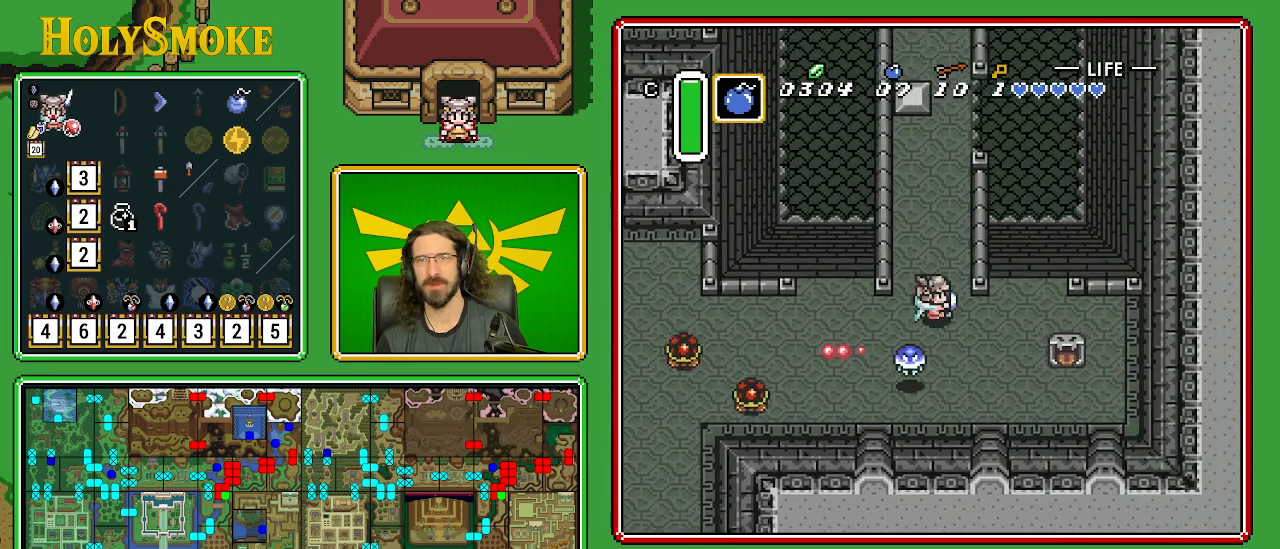
{"buttons": ["DPAD_UP"], "events": [[17, "DPAD_UP", "down"], [67, "DPAD_RIGHT", "up"]]}
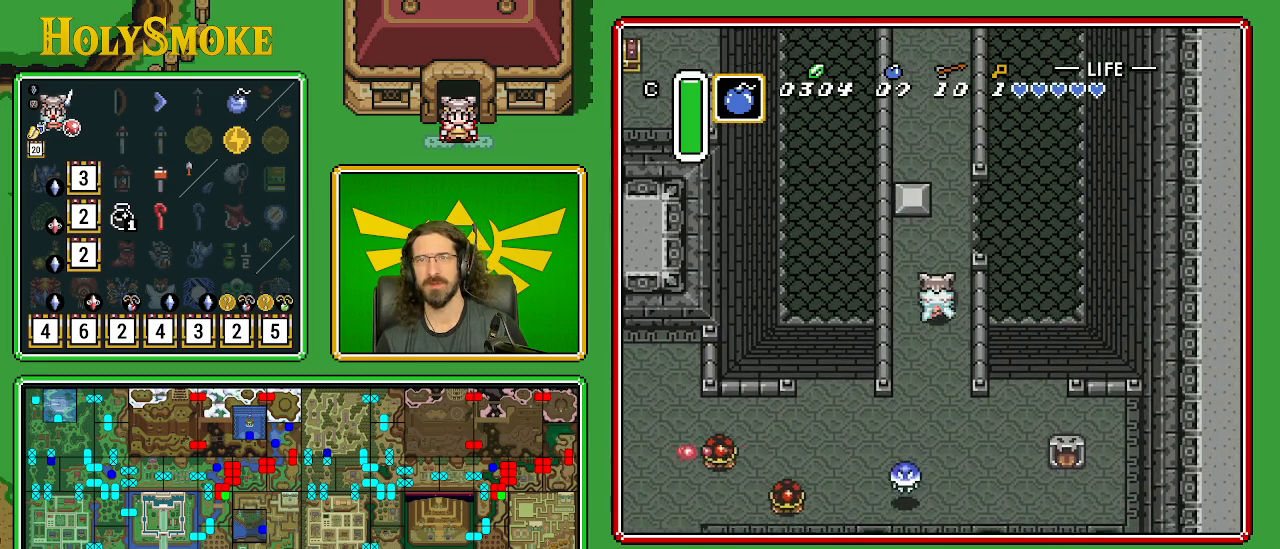
{"buttons": ["DPAD_UP"], "events": [[117, "DPAD_RIGHT", "down"], [250, "DPAD_RIGHT", "up"]]}
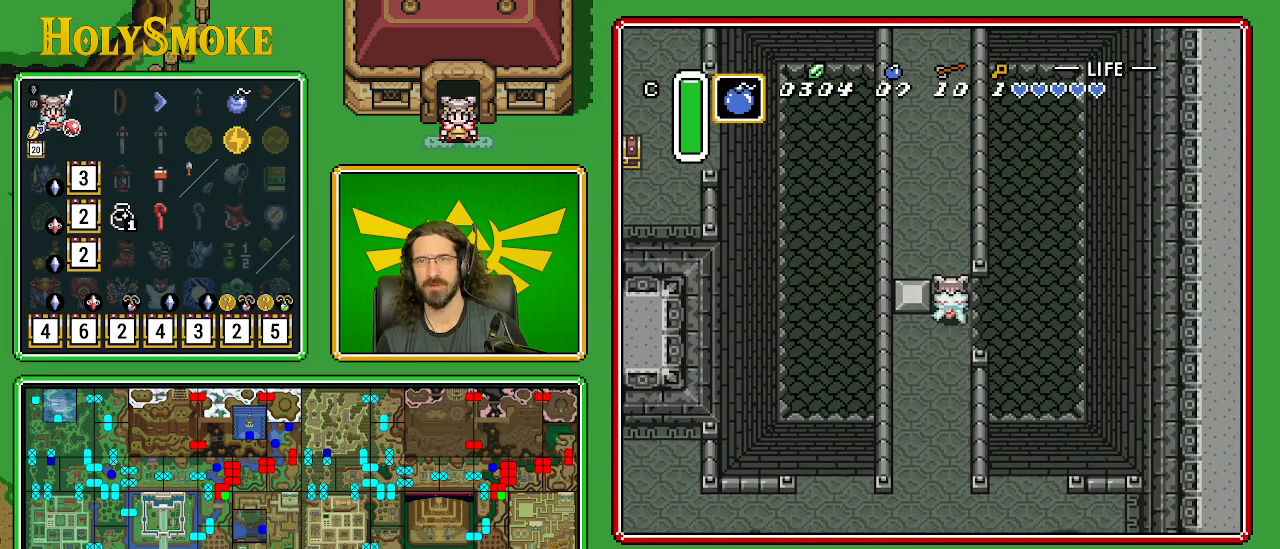
{"buttons": ["DPAD_UP"], "events": [[317, "DPAD_LEFT", "down"], [433, "DPAD_LEFT", "up"]]}
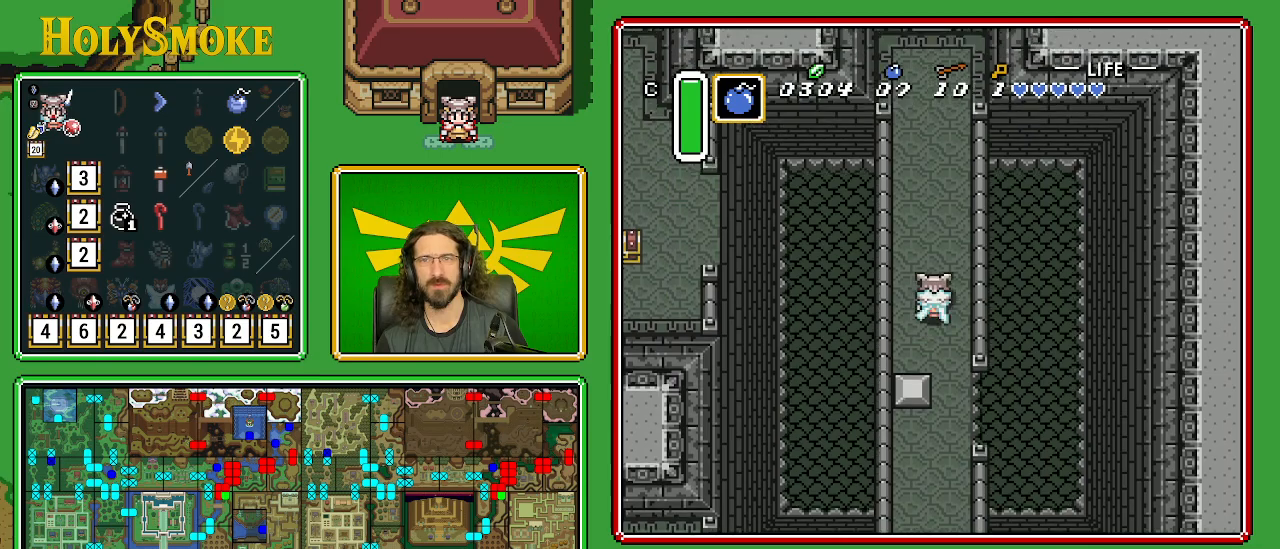
{"buttons": ["DPAD_UP"], "events": []}
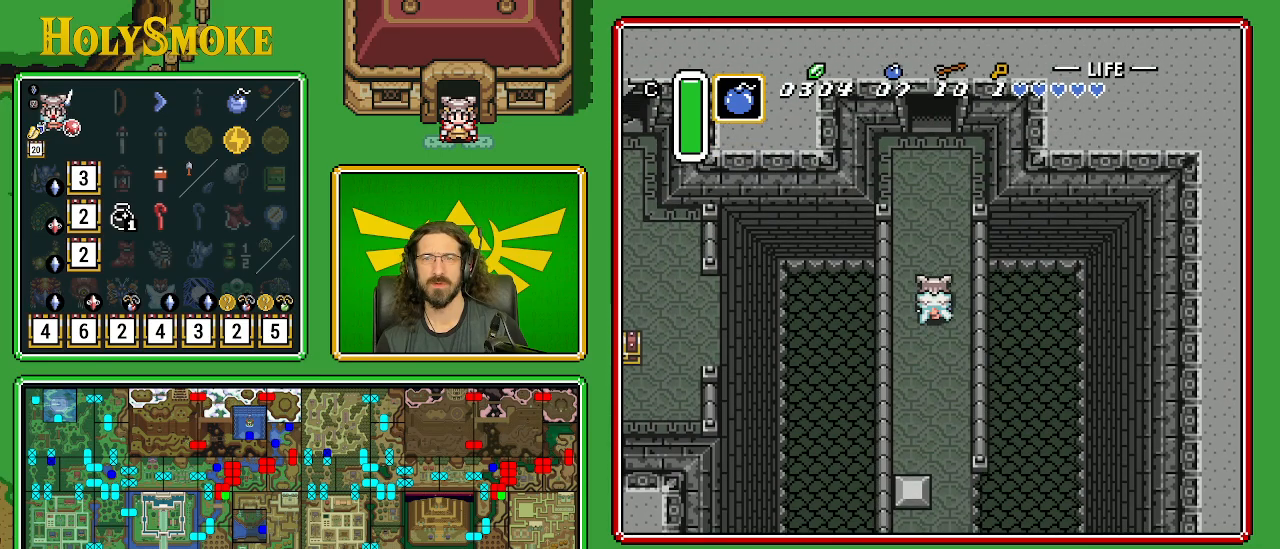
{"buttons": ["DPAD_UP"], "events": []}
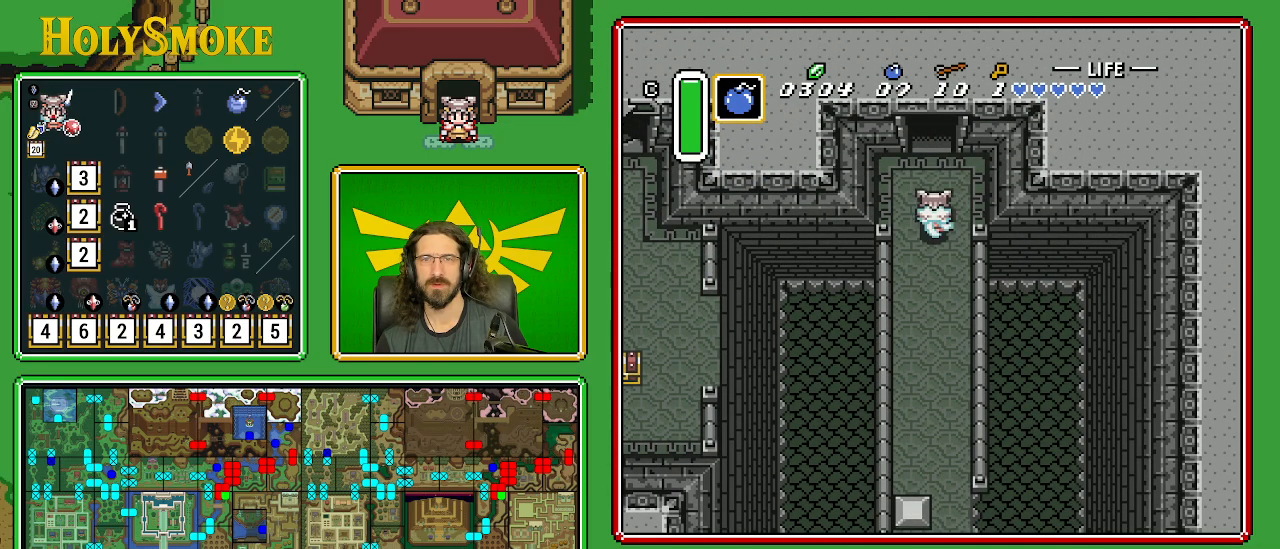
{"buttons": ["DPAD_UP"], "events": []}
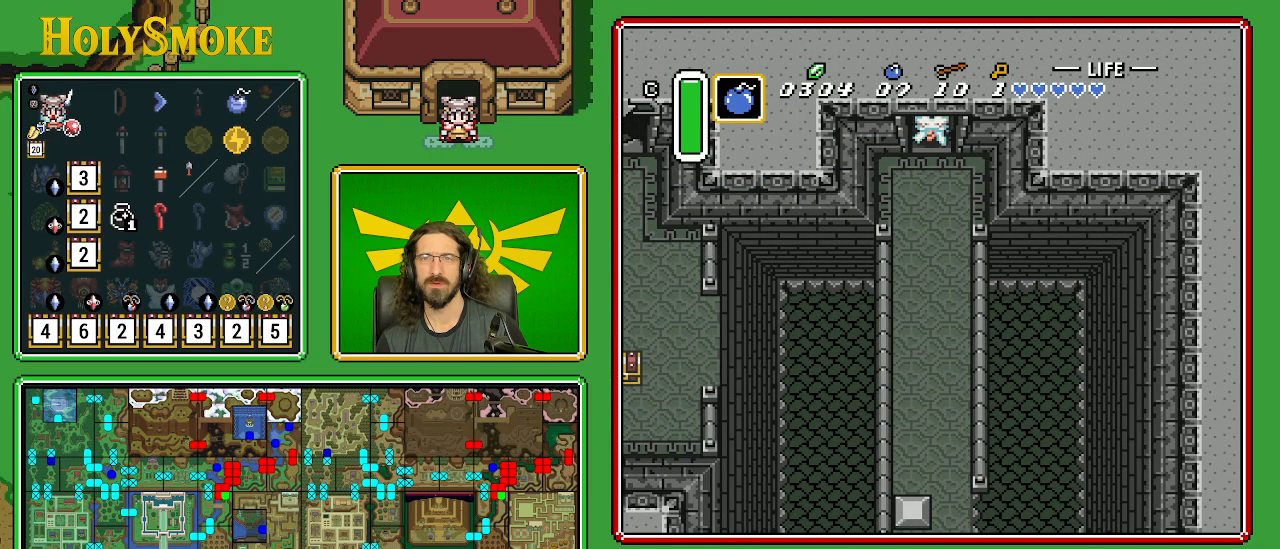
{"buttons": ["DPAD_UP"], "events": []}
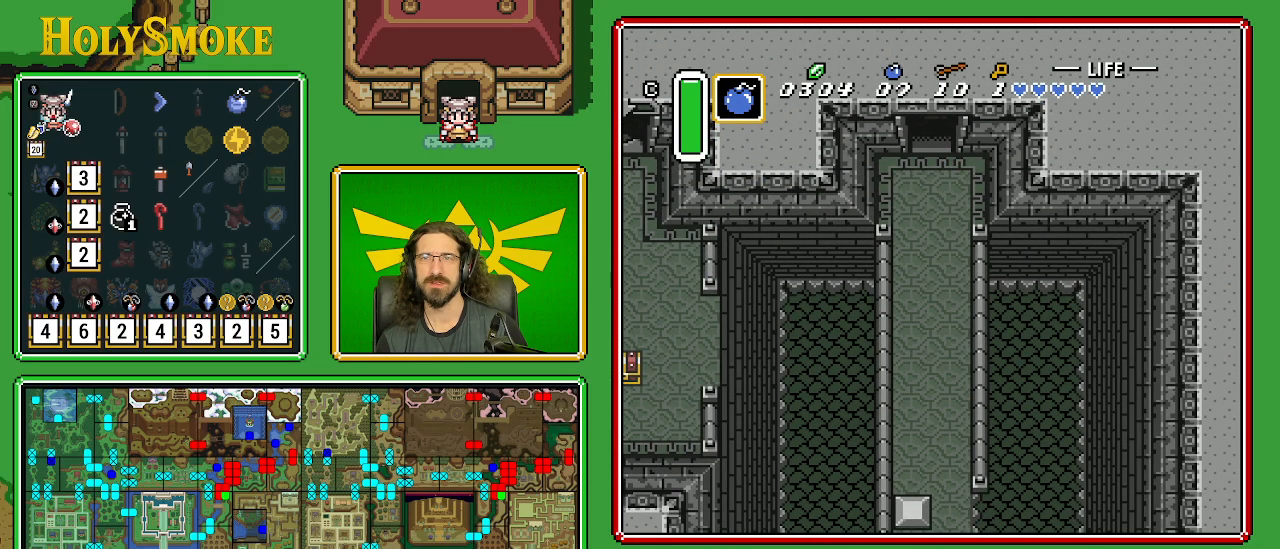
{"buttons": [], "events": [[317, "DPAD_UP", "up"]]}
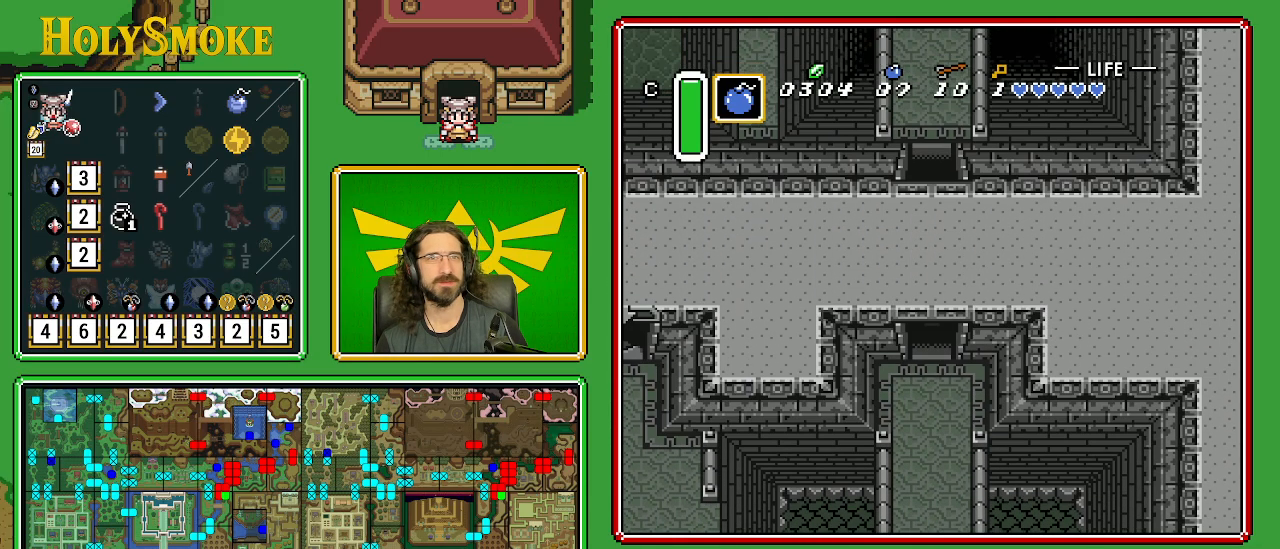
{"buttons": ["DPAD_UP"], "events": [[183, "DPAD_UP", "down"]]}
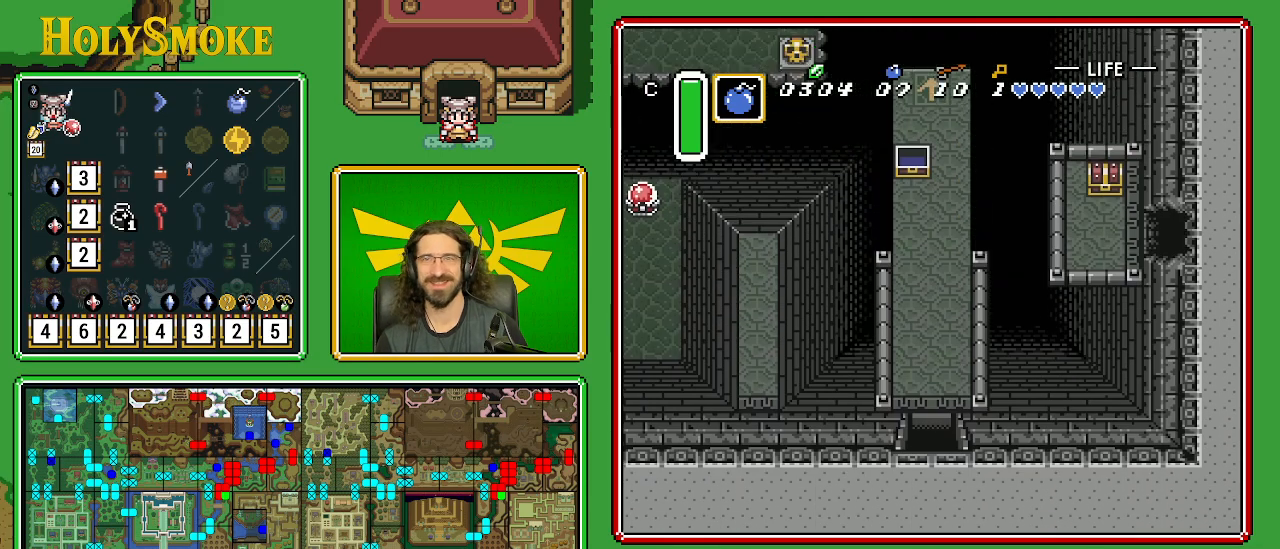
{"buttons": ["DPAD_UP"], "events": []}
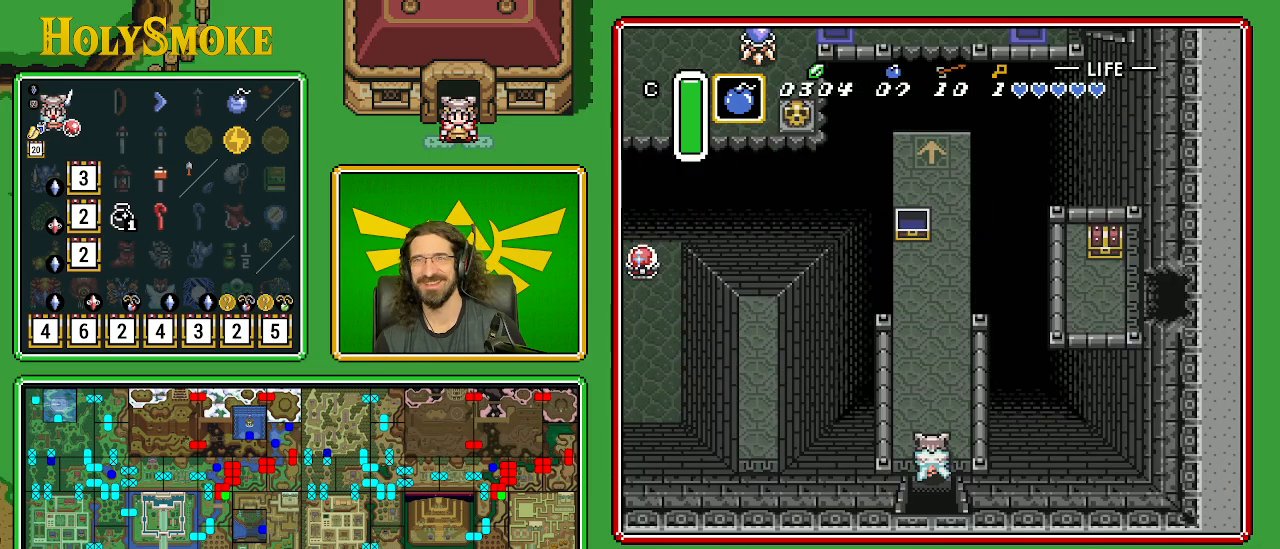
{"buttons": ["DPAD_UP"], "events": [[117, "DPAD_RIGHT", "down"], [300, "DPAD_RIGHT", "up"]]}
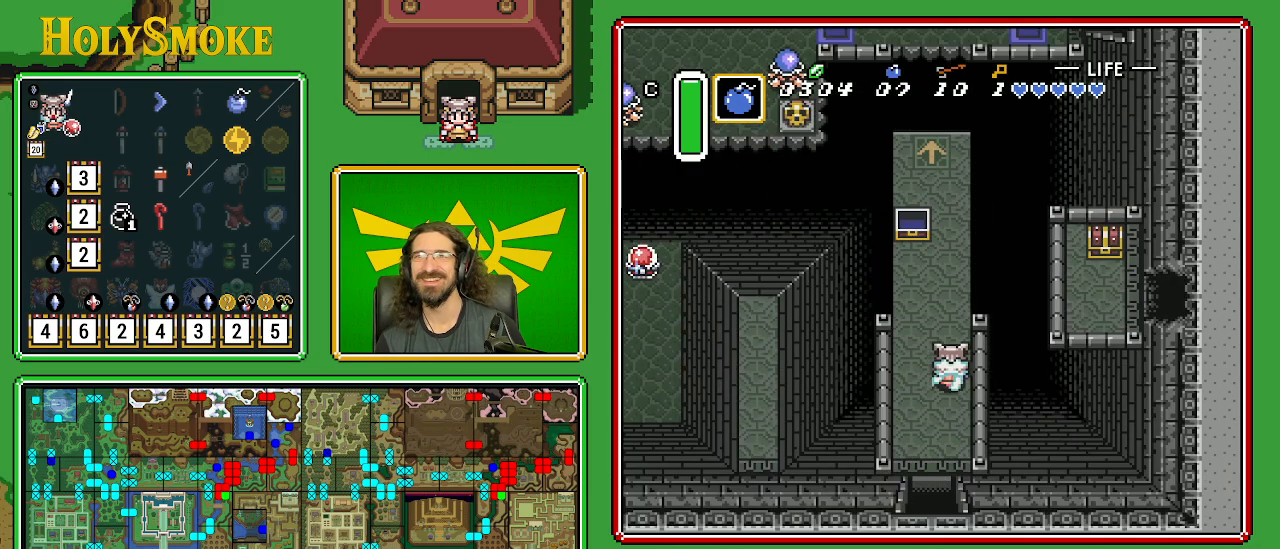
{"buttons": ["DPAD_UP"], "events": []}